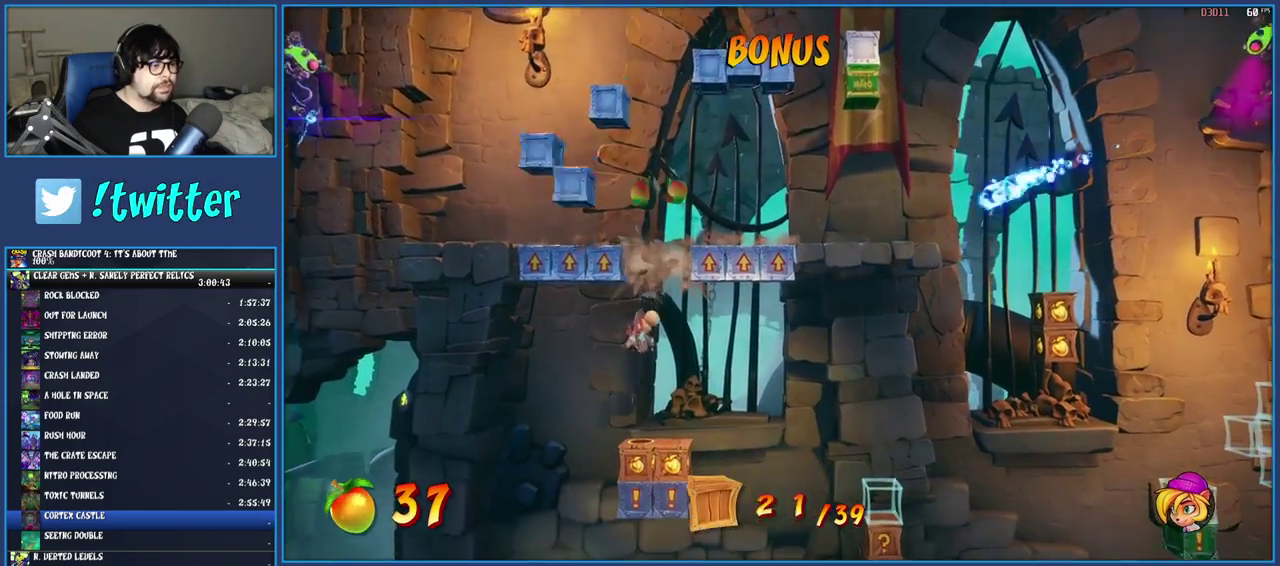
Gameplay with a controller (PlayStation layout); each line is a JSON object with the inputs held at the frame after it. "events" lists button and stick changes between this image and that frame as [ms after this image, input, new state], when the widget could be followed in between. Not read: L3 R3.
{"buttons": [], "left_stick": "center", "right_stick": "center", "events": []}
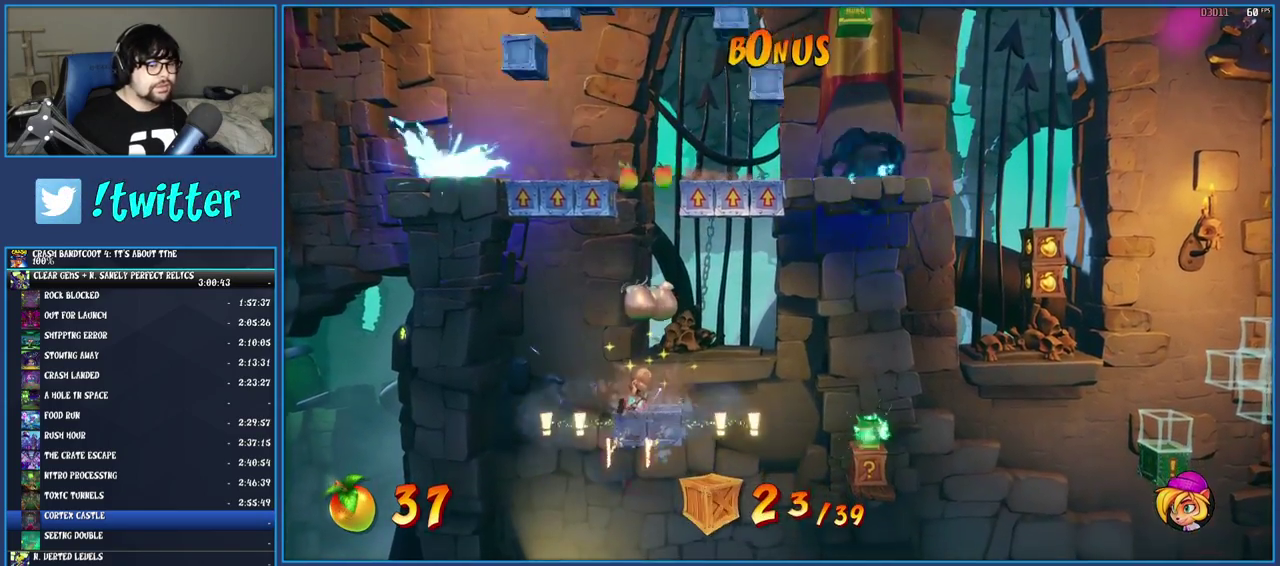
{"buttons": [], "left_stick": "center", "right_stick": "center", "events": []}
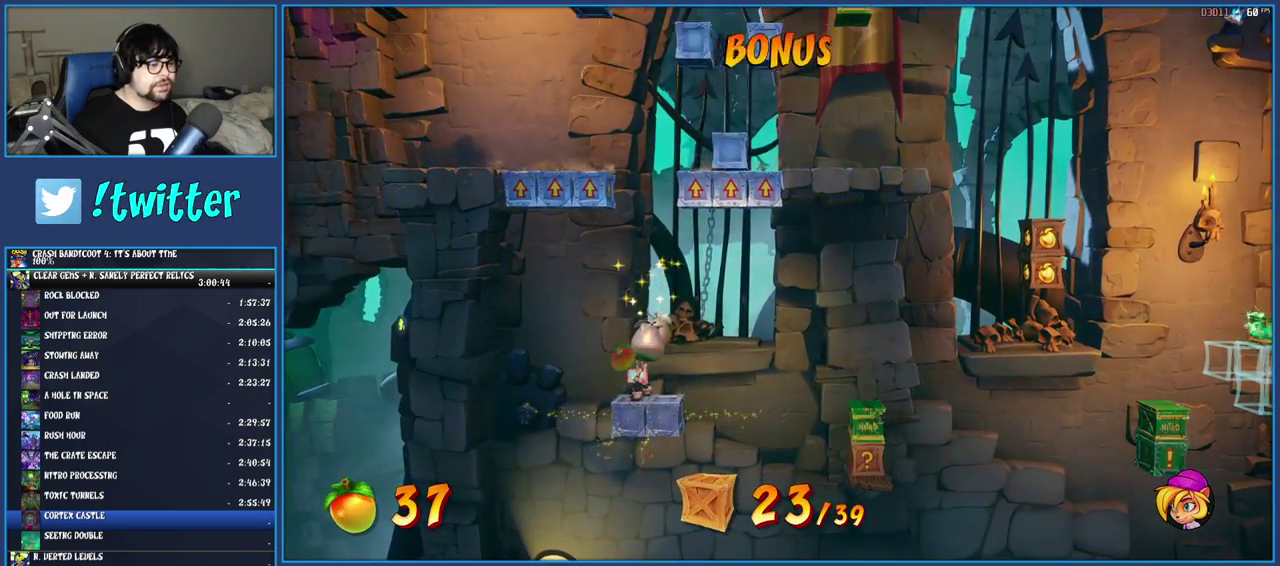
{"buttons": ["CROSS", "TRIANGLE"], "left_stick": "right", "right_stick": "center", "events": [[83, "left_stick", "right"], [283, "CROSS", "down"], [467, "TRIANGLE", "down"]]}
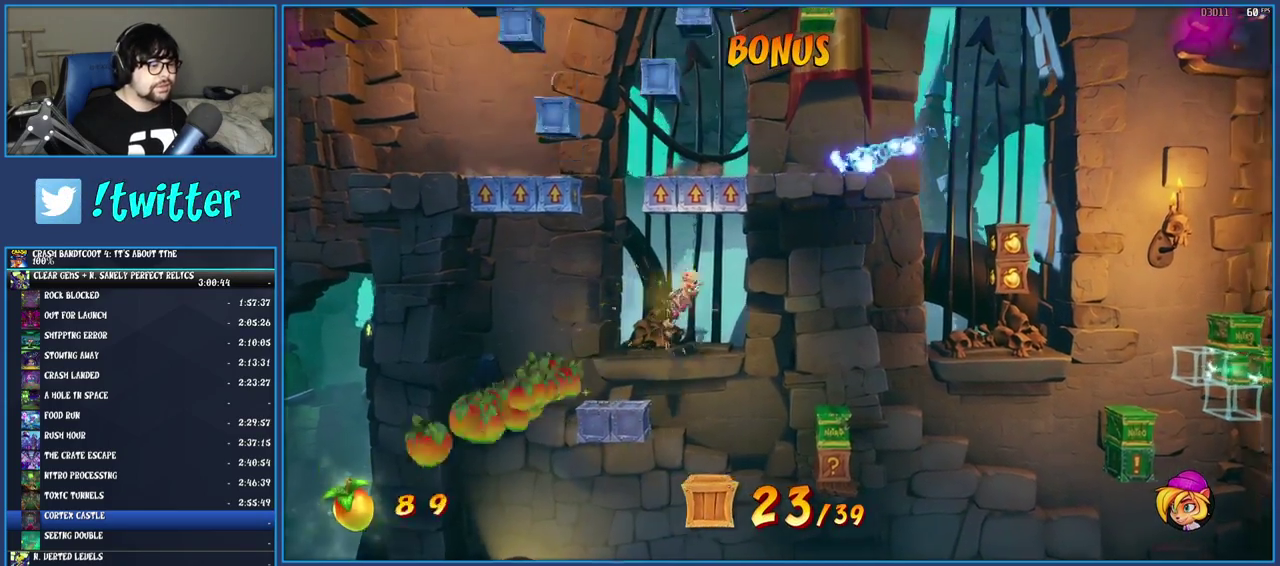
{"buttons": ["CROSS"], "left_stick": "right", "right_stick": "center", "events": [[100, "TRIANGLE", "up"]]}
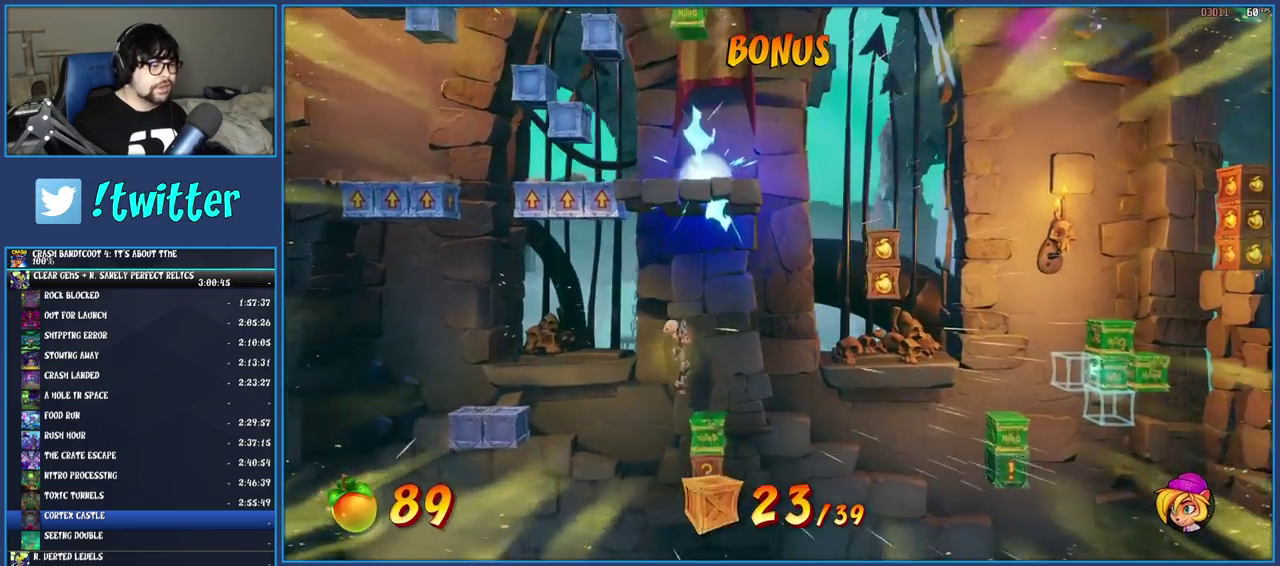
{"buttons": [], "left_stick": "right", "right_stick": "center", "events": [[267, "CROSS", "up"]]}
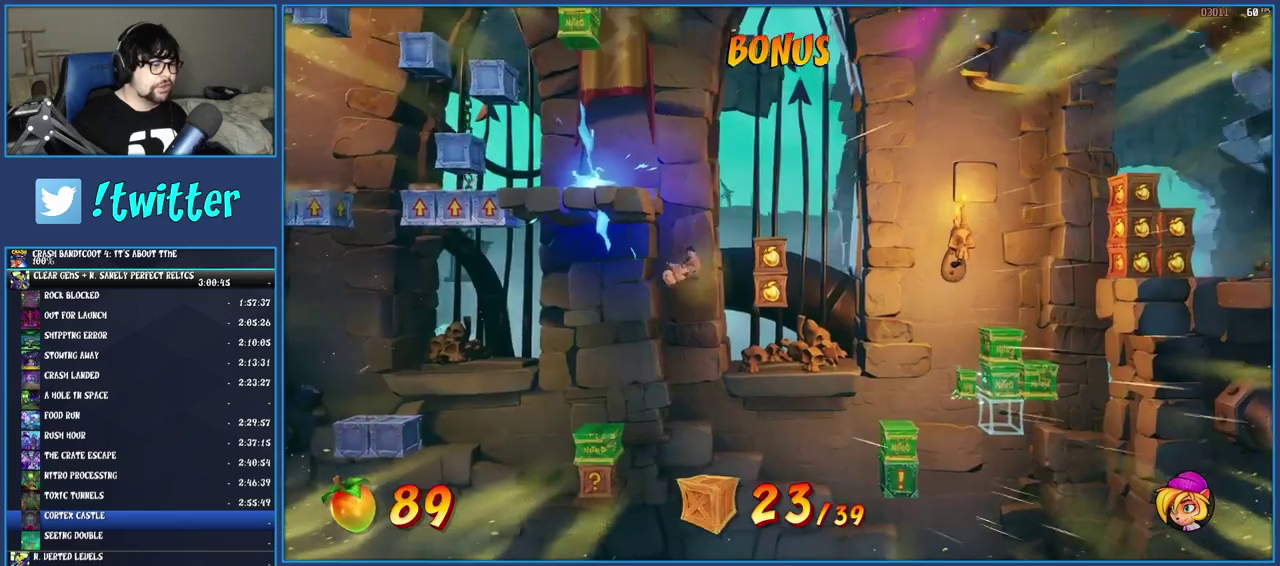
{"buttons": ["CROSS"], "left_stick": "right", "right_stick": "center", "events": [[67, "SQUARE", "down"], [183, "SQUARE", "up"], [267, "CROSS", "down"]]}
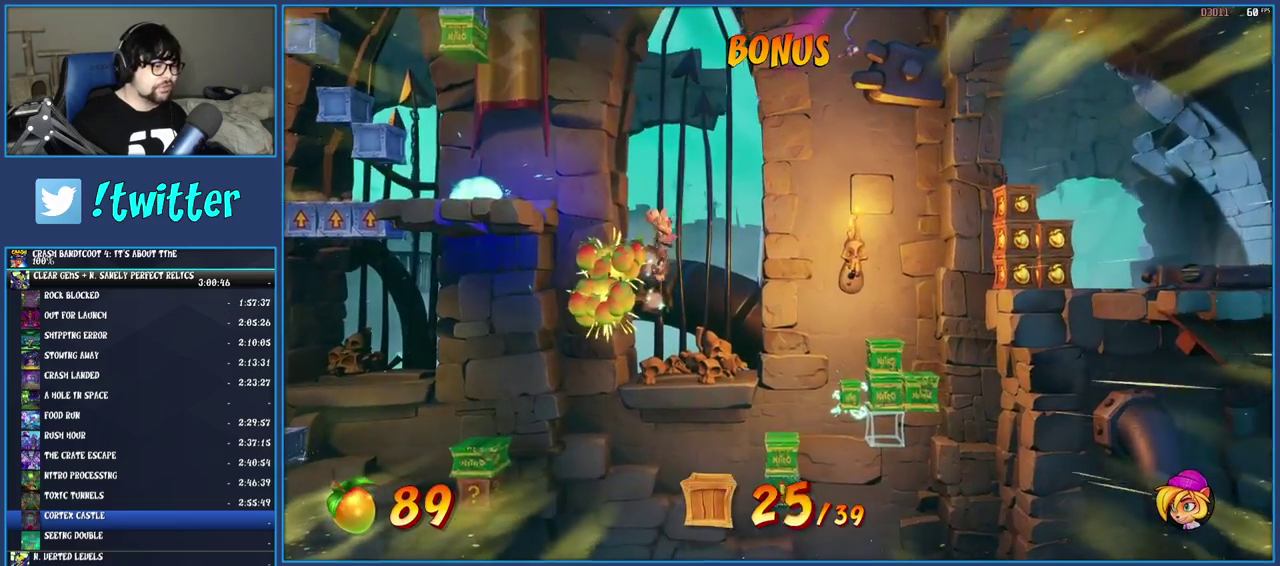
{"buttons": ["CROSS"], "left_stick": "center", "right_stick": "center", "events": [[400, "left_stick", "center"]]}
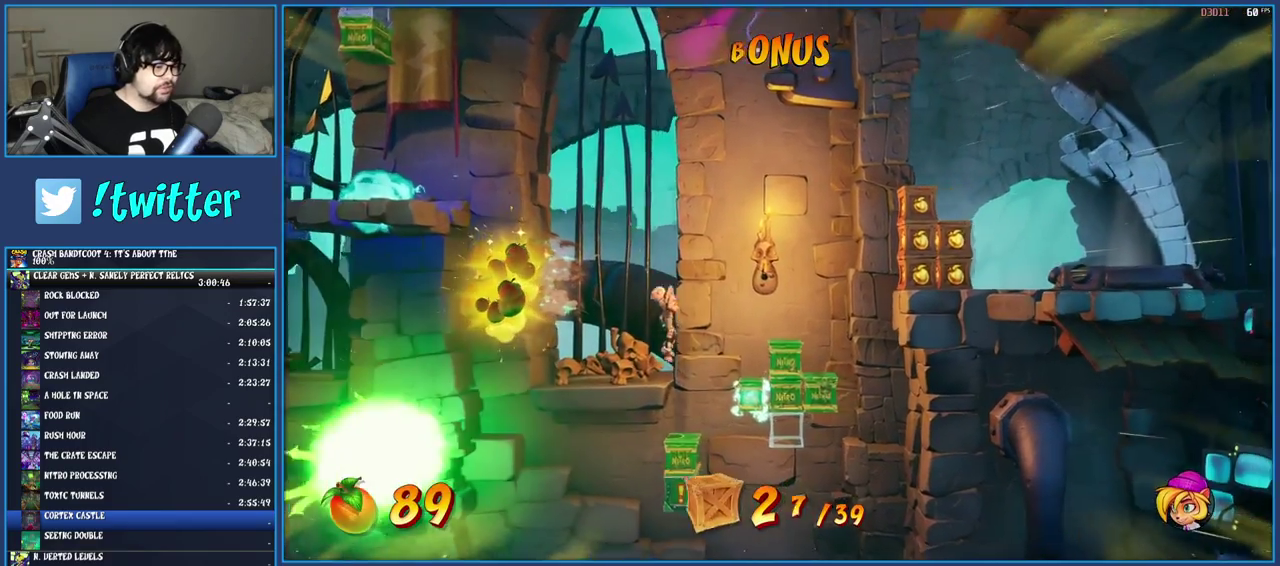
{"buttons": ["CROSS"], "left_stick": "right", "right_stick": "center", "events": [[100, "left_stick", "right"]]}
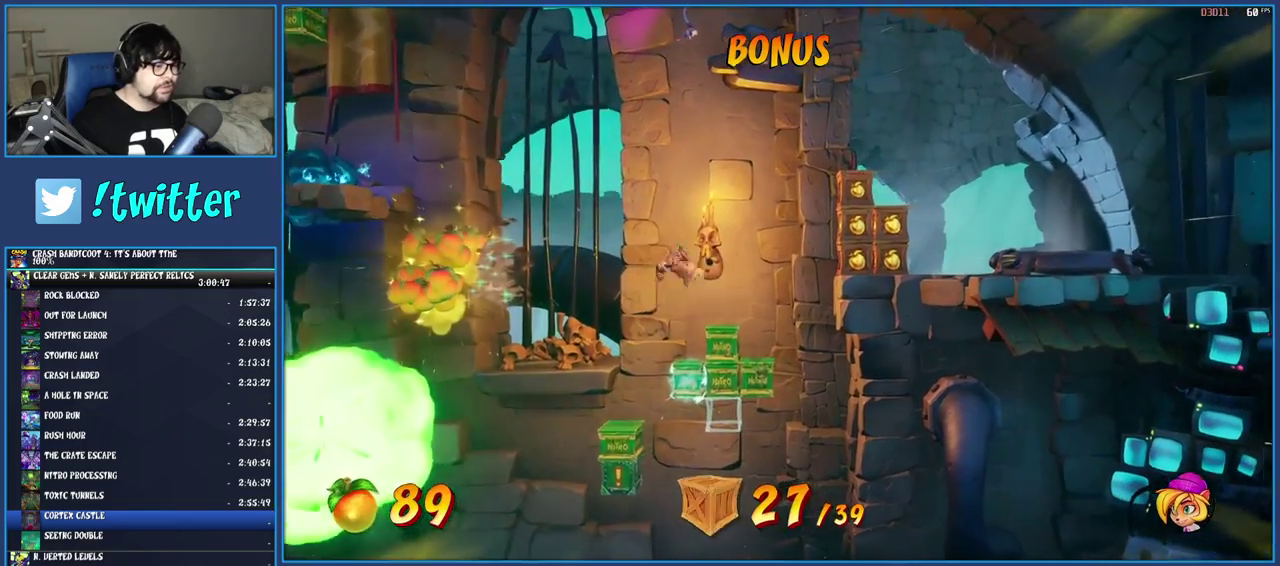
{"buttons": [], "left_stick": "right", "right_stick": "center", "events": [[133, "left_stick", "center"], [350, "left_stick", "right"], [483, "CROSS", "up"]]}
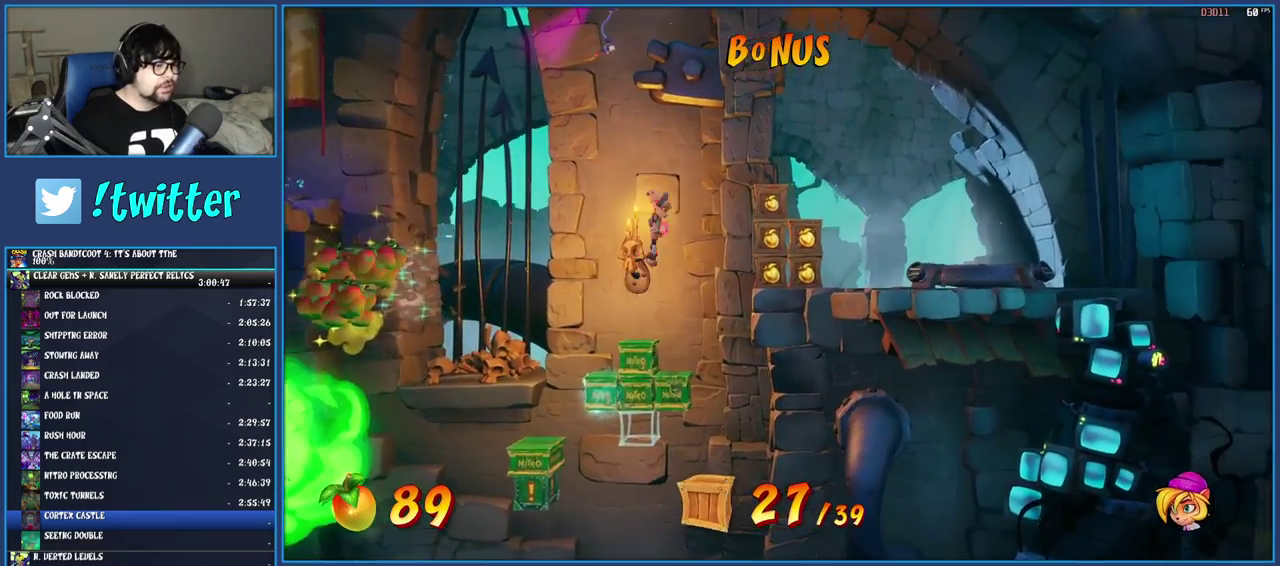
{"buttons": [], "left_stick": "center", "right_stick": "center", "events": [[183, "SQUARE", "down"], [400, "left_stick", "center"], [450, "SQUARE", "up"]]}
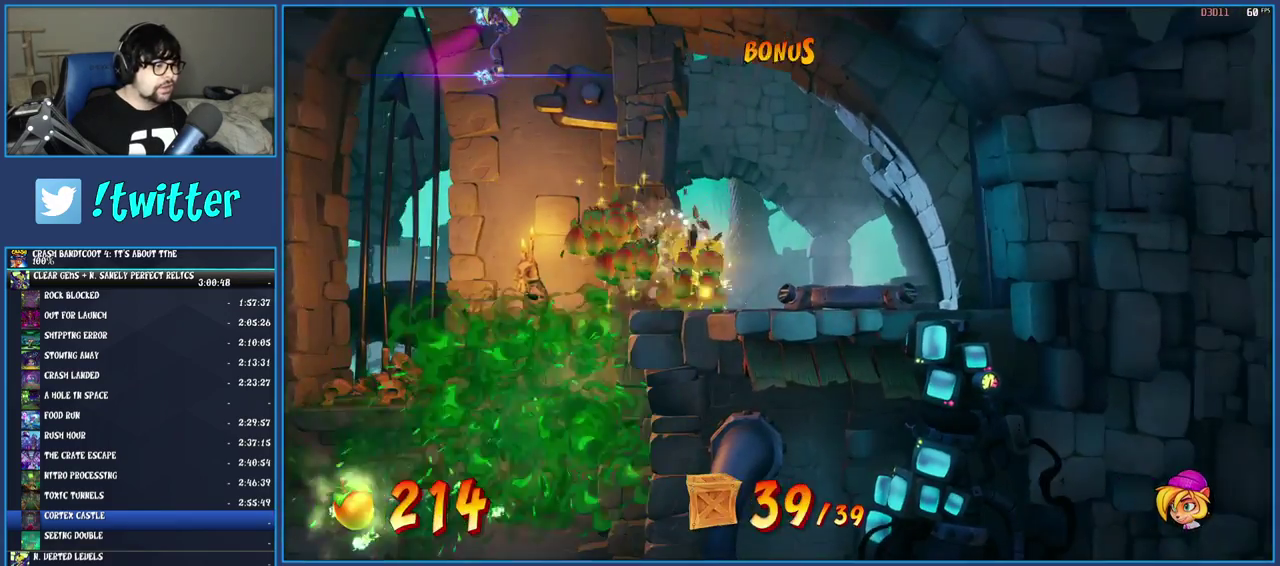
{"buttons": [], "left_stick": "center", "right_stick": "center", "events": [[83, "SQUARE", "down"], [233, "SQUARE", "up"]]}
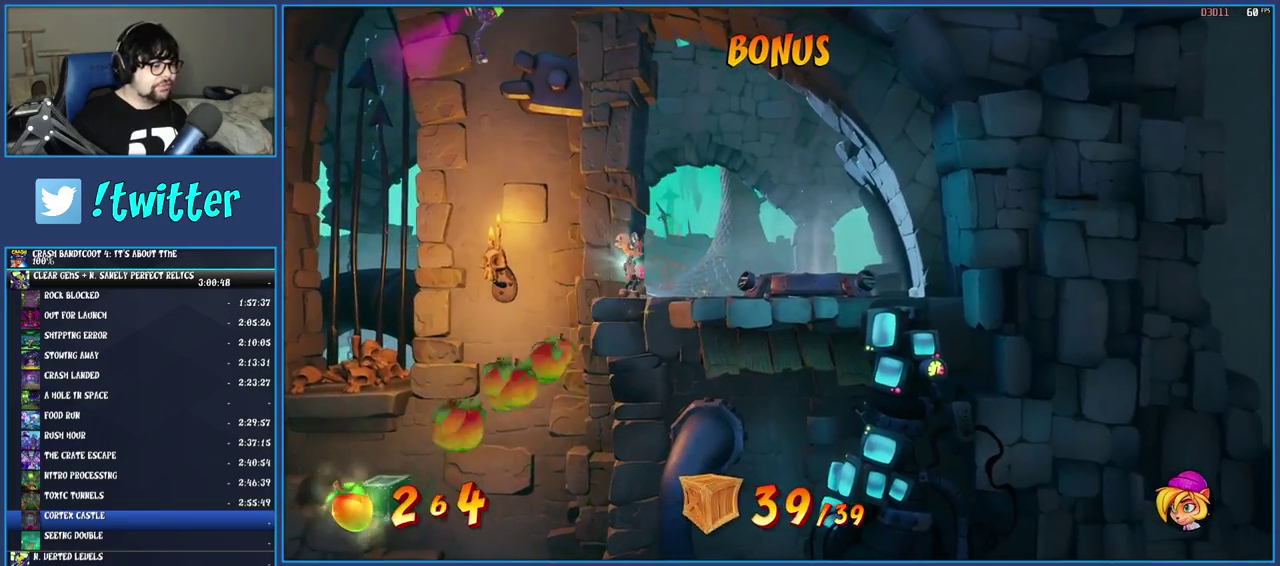
{"buttons": [], "left_stick": "right", "right_stick": "center", "events": [[183, "left_stick", "right"], [283, "CROSS", "down"], [417, "CROSS", "up"]]}
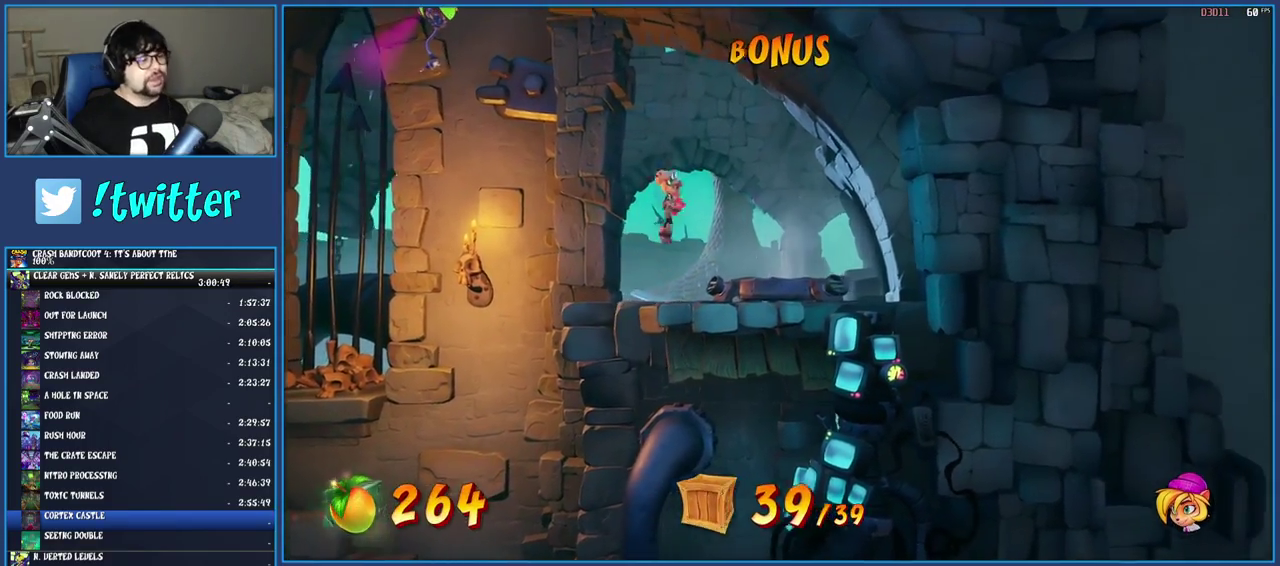
{"buttons": [], "left_stick": "center", "right_stick": "center", "events": [[150, "left_stick", "down-right"], [267, "left_stick", "center"]]}
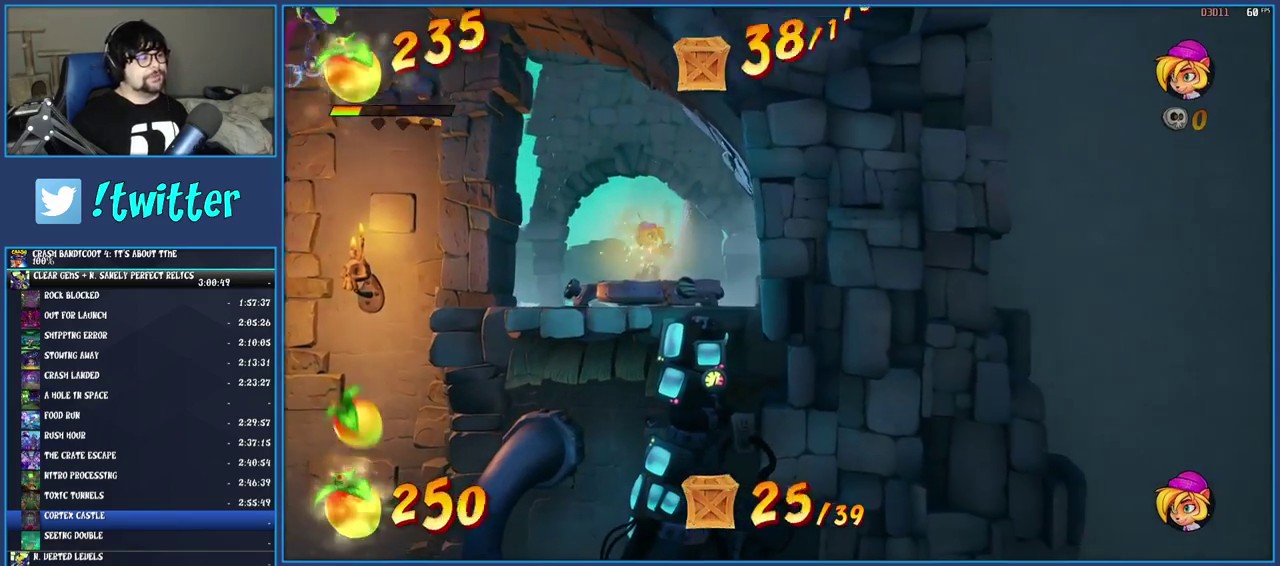
{"buttons": [], "left_stick": "center", "right_stick": "center", "events": []}
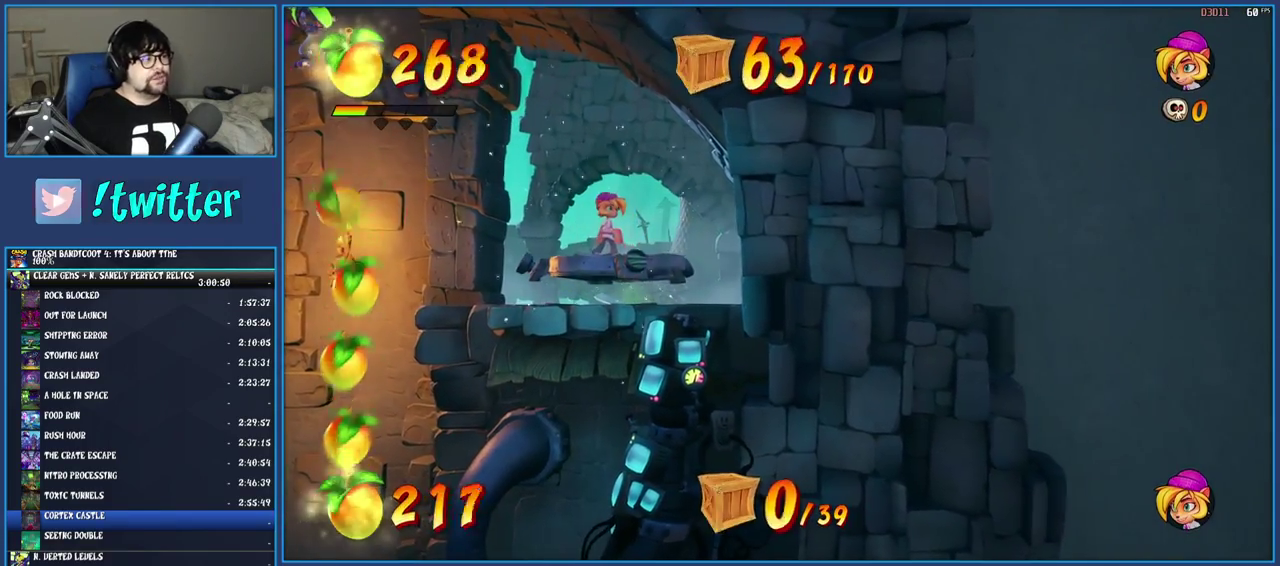
{"buttons": [], "left_stick": "center", "right_stick": "center", "events": []}
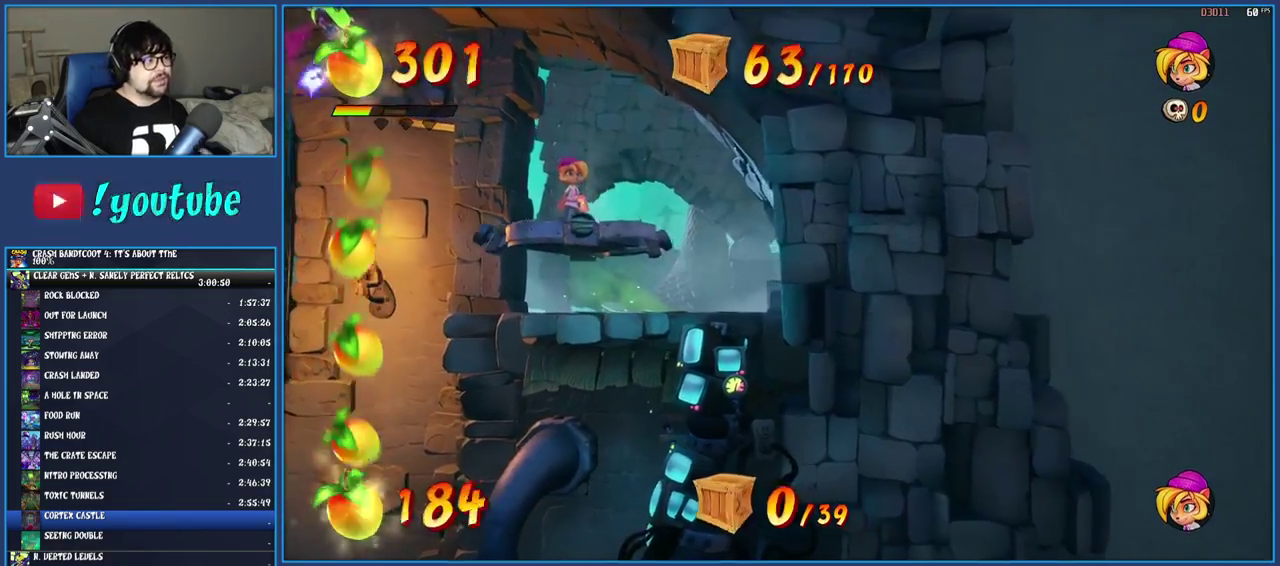
{"buttons": [], "left_stick": "center", "right_stick": "center", "events": []}
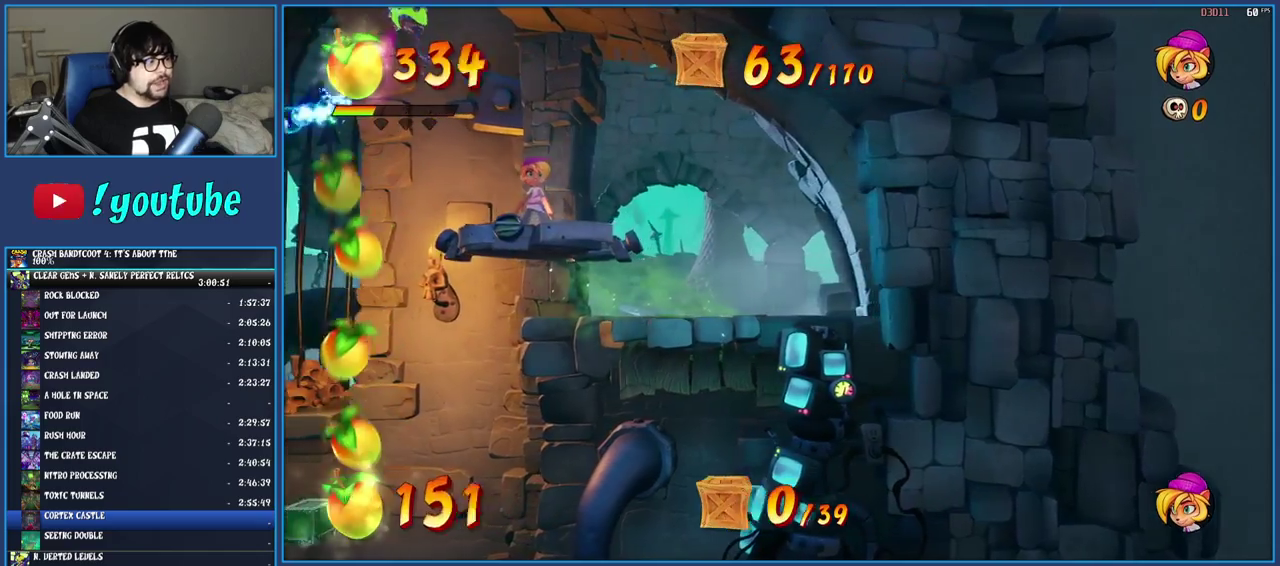
{"buttons": [], "left_stick": "center", "right_stick": "center", "events": []}
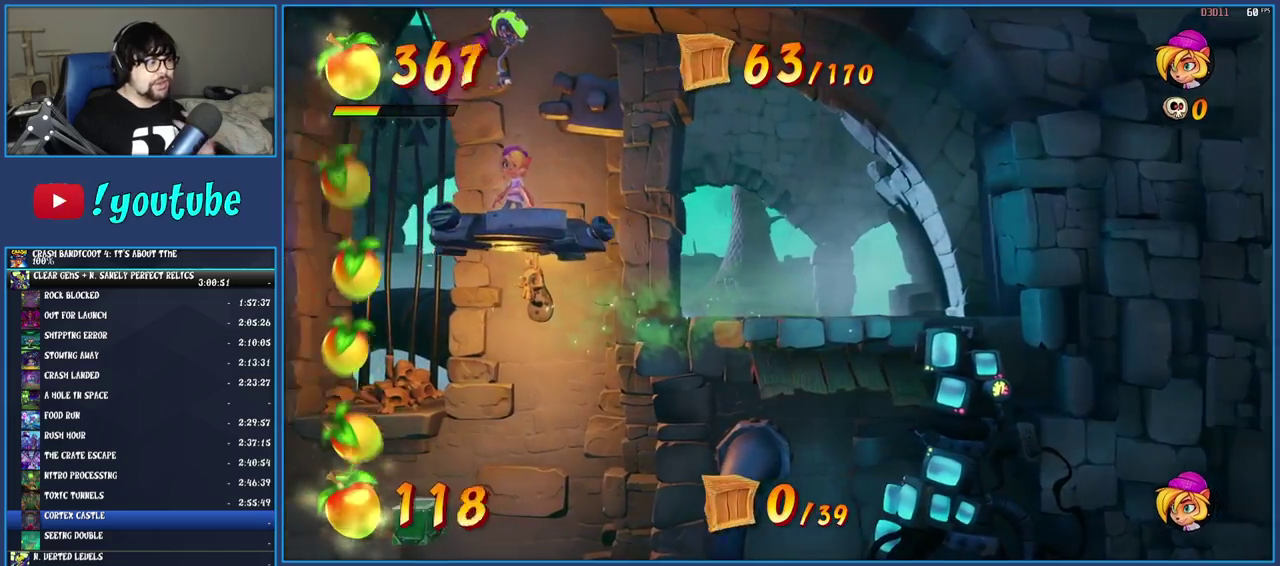
{"buttons": [], "left_stick": "center", "right_stick": "center", "events": []}
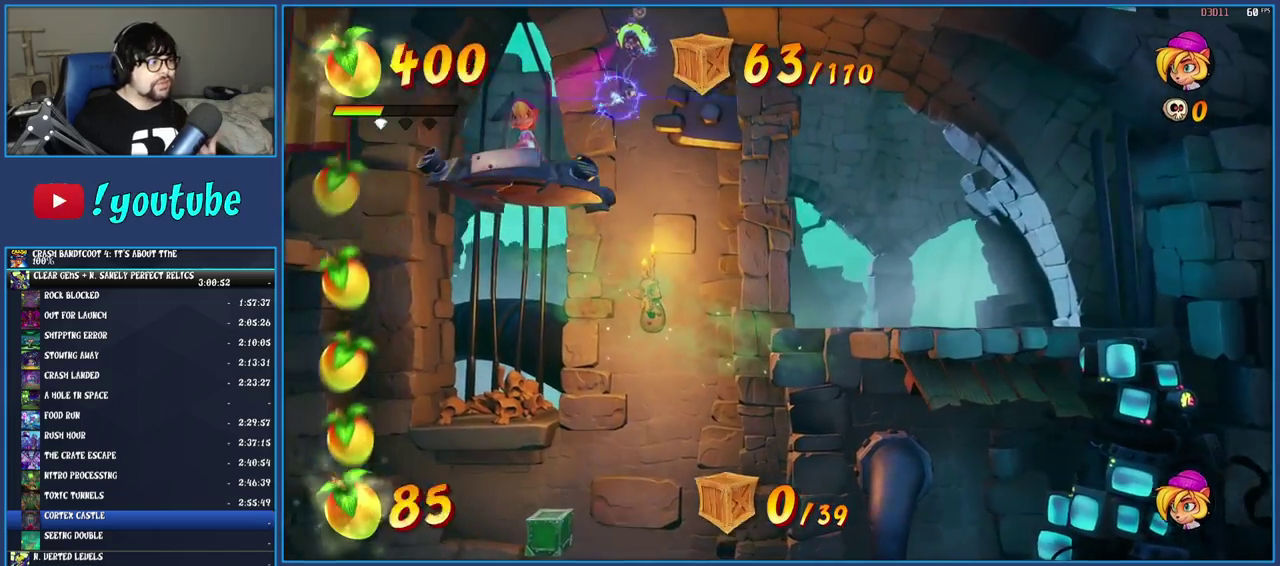
{"buttons": [], "left_stick": "center", "right_stick": "center", "events": []}
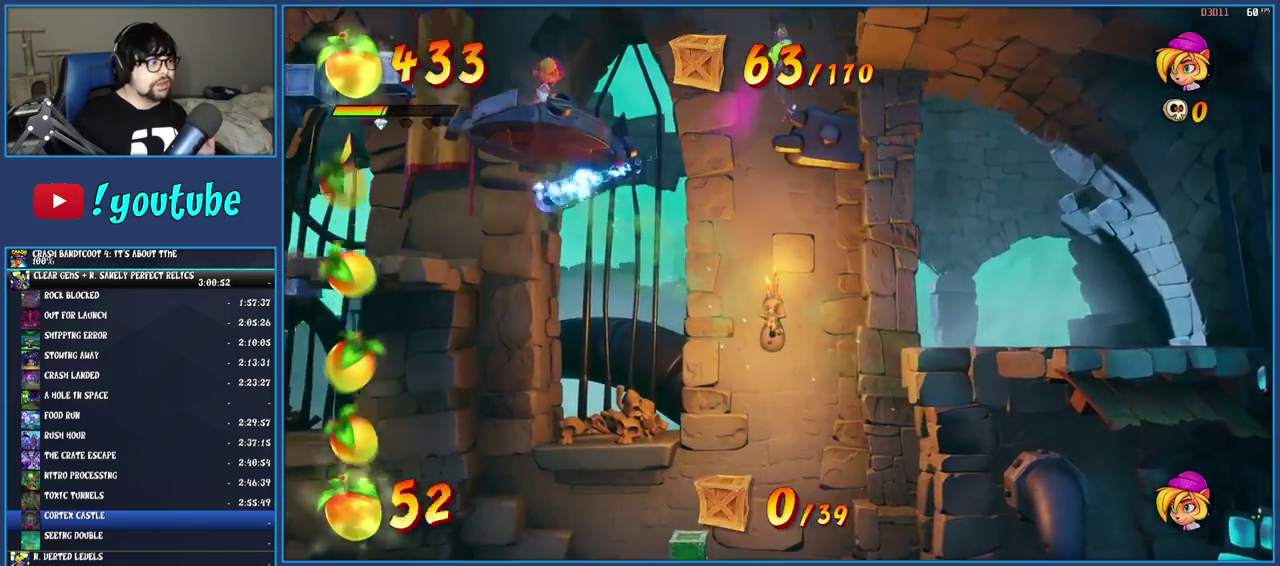
{"buttons": [], "left_stick": "center", "right_stick": "center", "events": []}
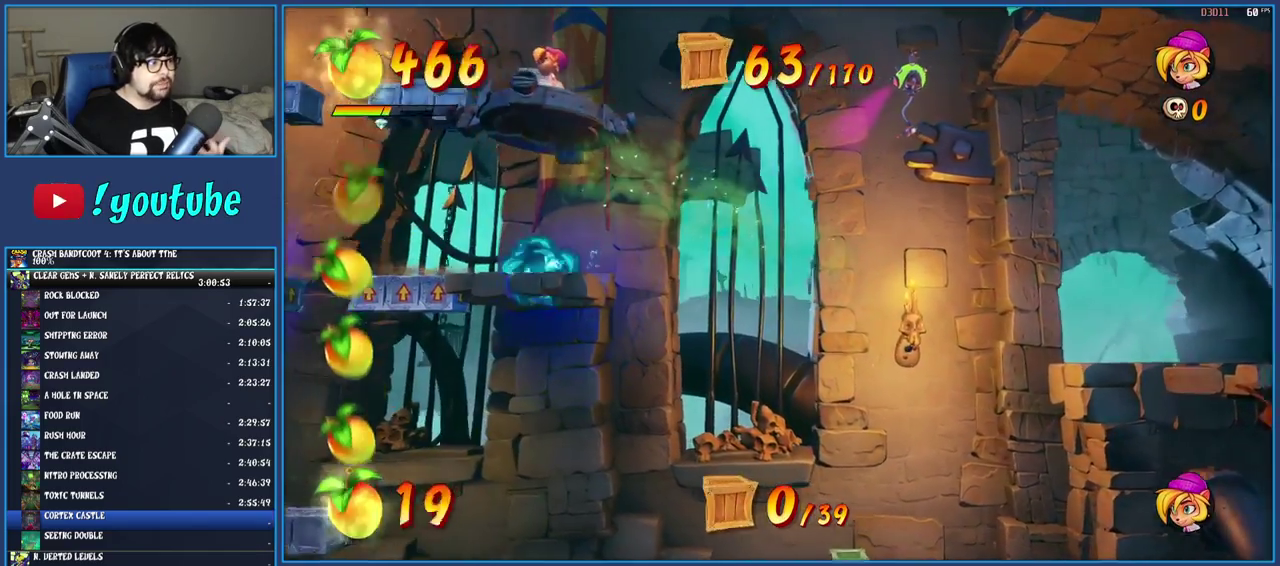
{"buttons": [], "left_stick": "center", "right_stick": "center", "events": []}